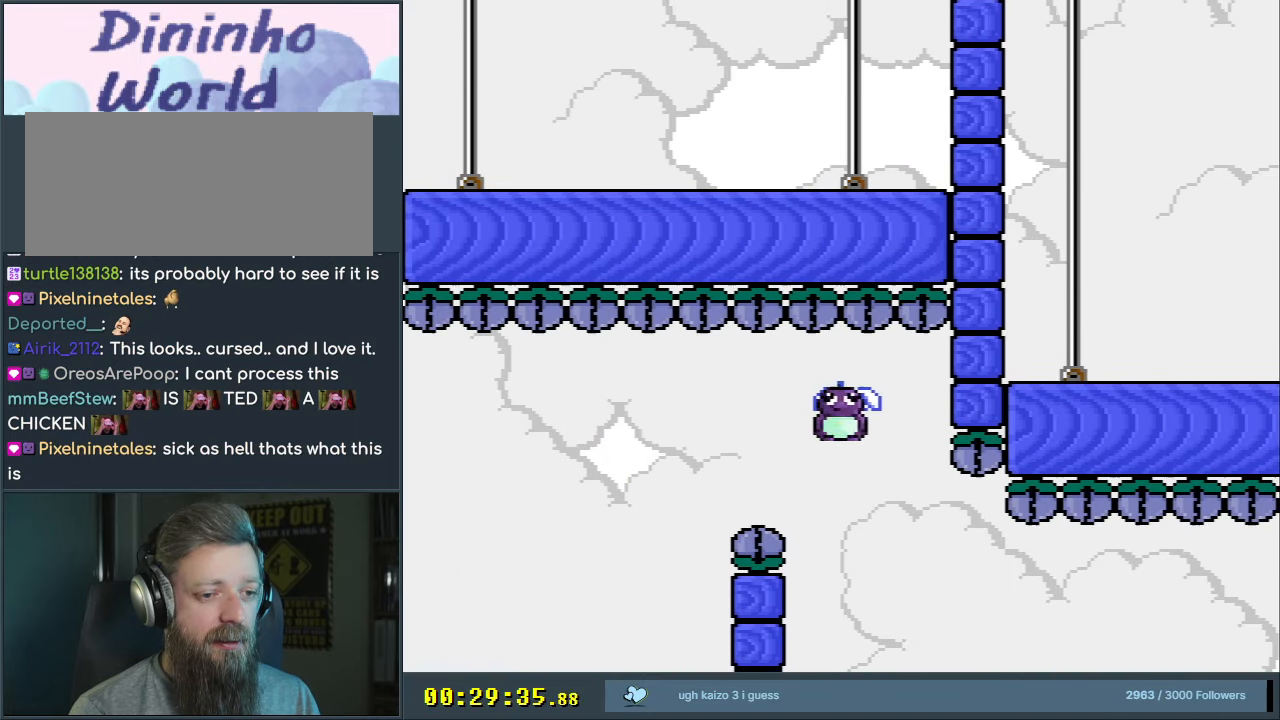
Gameplay with a controller (Nintendo layout); each line is a JSON object with the inputs held at the frame after it. "events" lists button and stick changes between this image and that frame as [ms after this image, input, new state], when the widget could be followed in between. Not read: L3 R3.
{"buttons": ["Y", "DPAD_DOWN"], "events": [[67, "DPAD_RIGHT", "down"], [150, "DPAD_RIGHT", "up"], [350, "DPAD_DOWN", "down"]]}
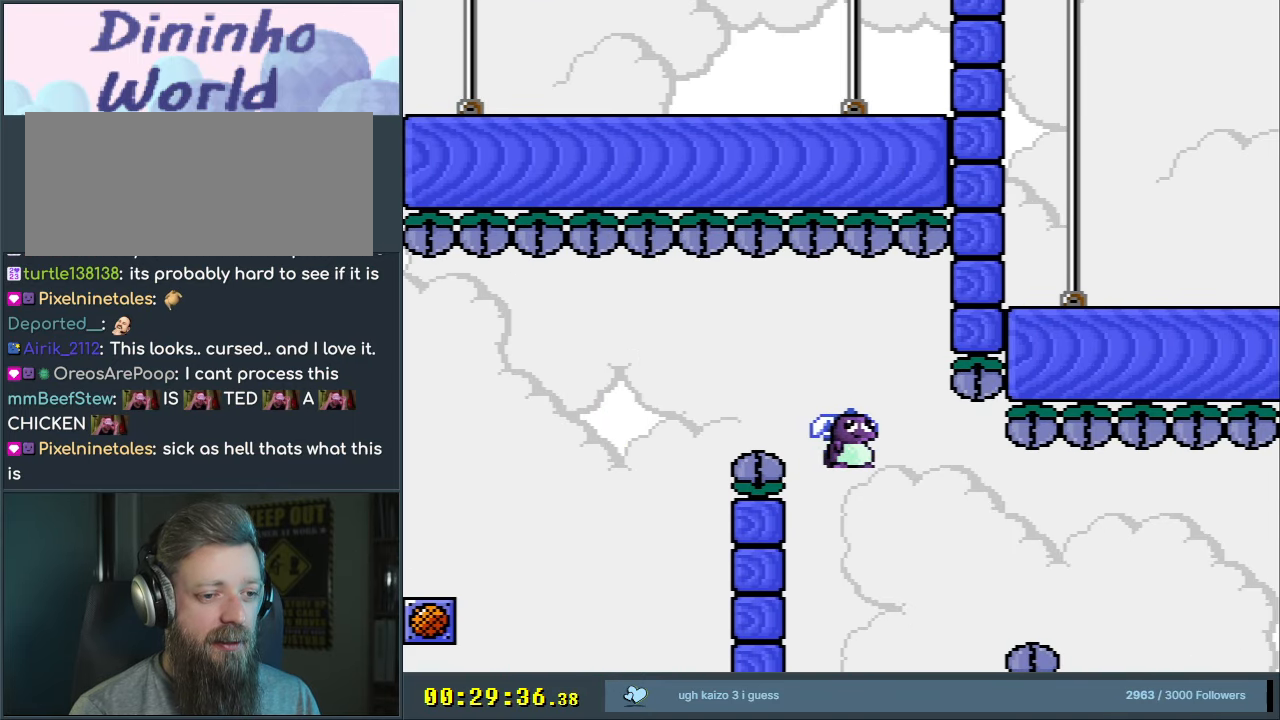
{"buttons": ["Y", "DPAD_RIGHT"], "events": [[17, "DPAD_DOWN", "up"], [317, "DPAD_RIGHT", "down"]]}
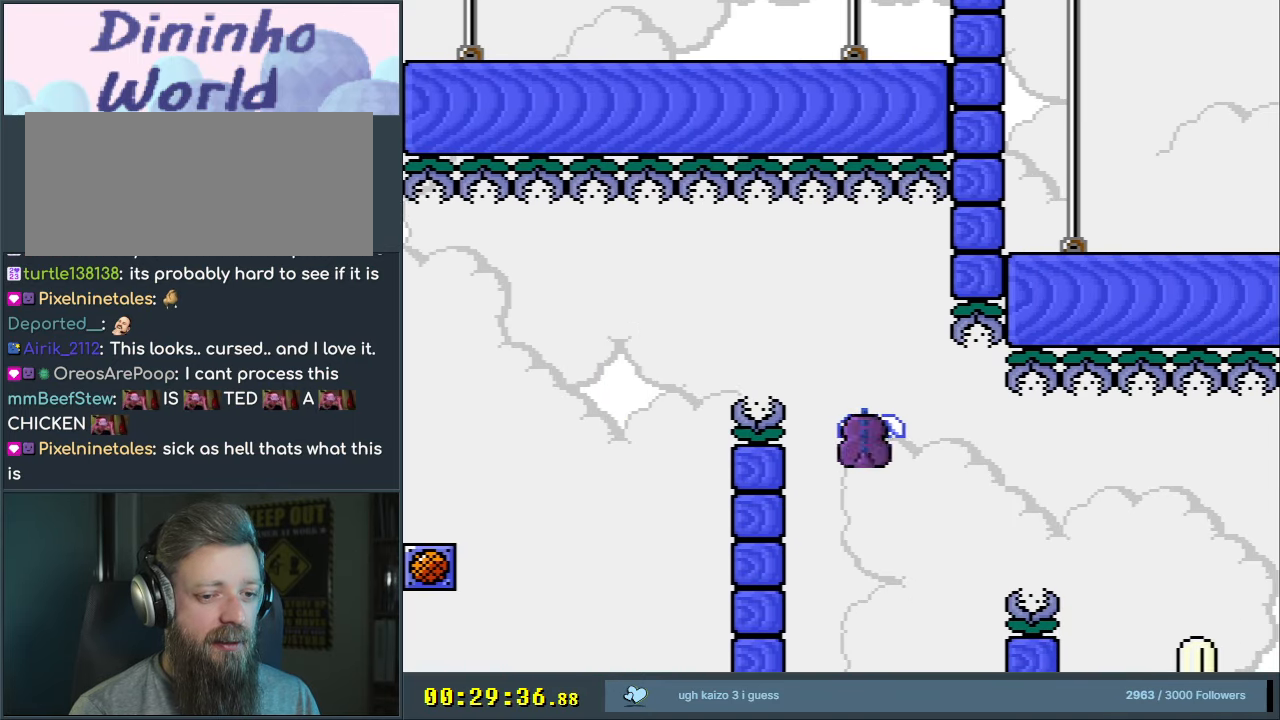
{"buttons": ["Y"], "events": [[433, "DPAD_RIGHT", "up"]]}
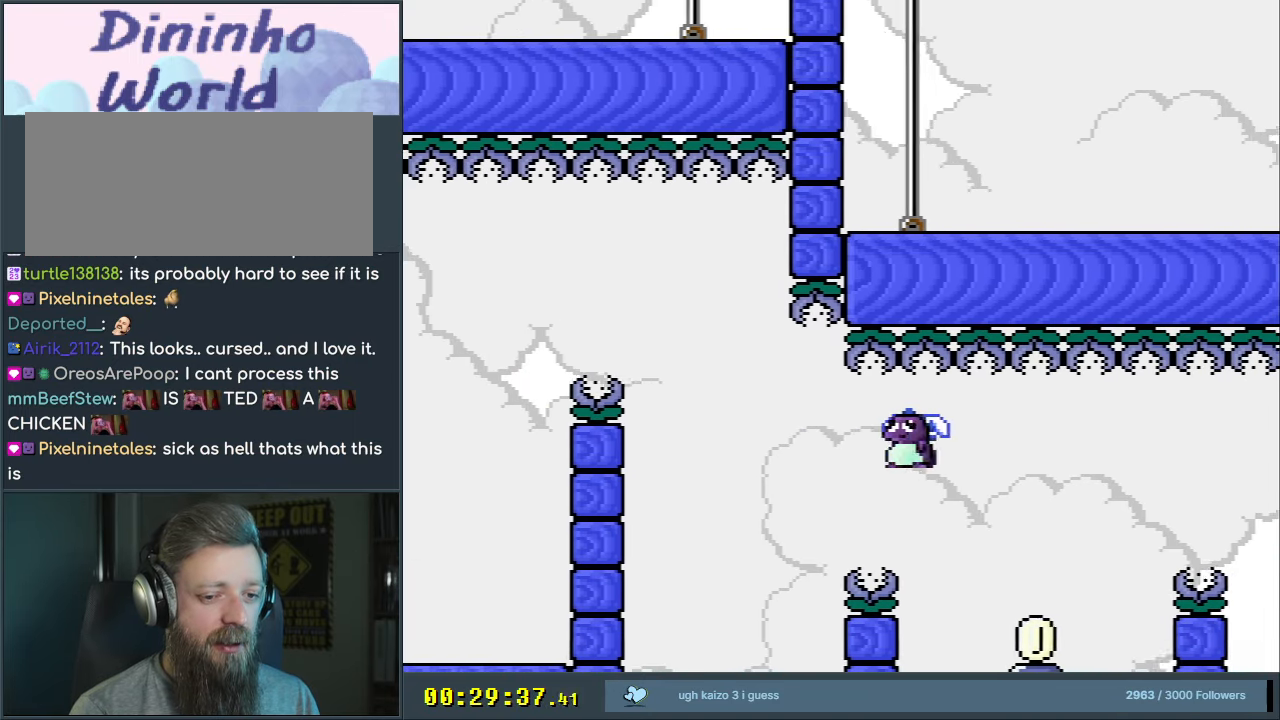
{"buttons": ["Y"], "events": [[183, "DPAD_LEFT", "down"], [333, "DPAD_LEFT", "up"]]}
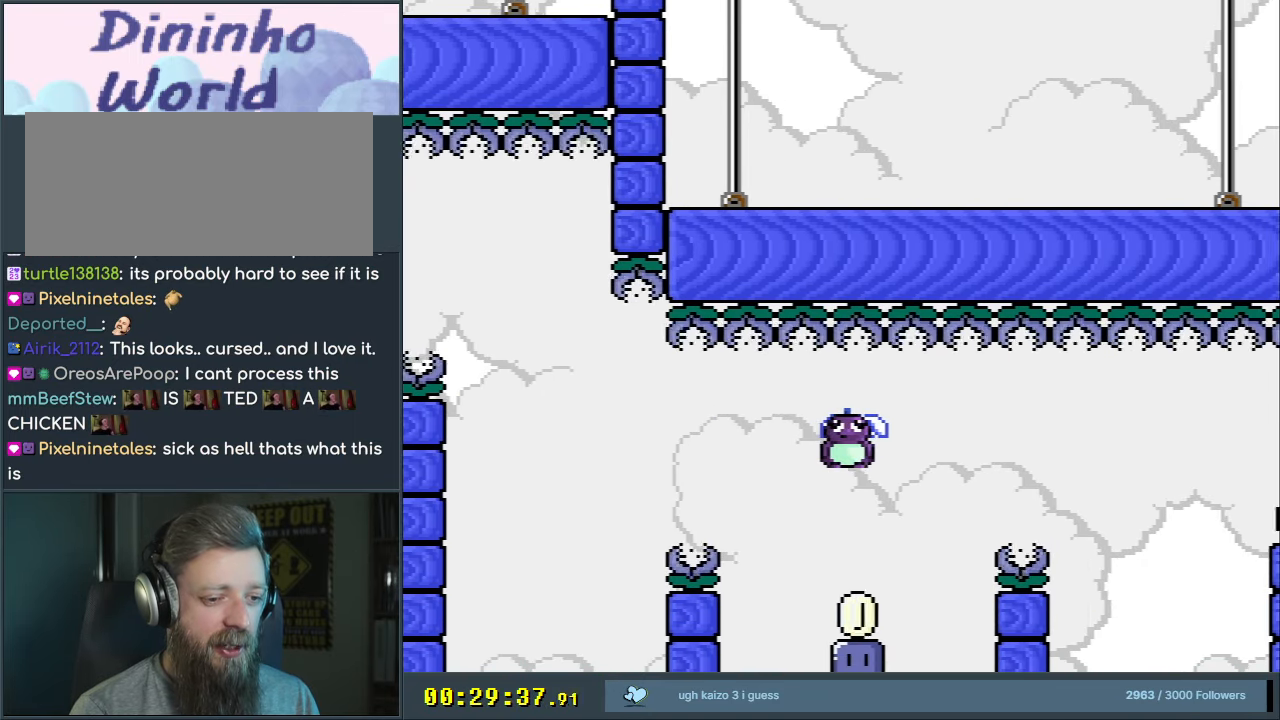
{"buttons": ["Y"], "events": [[217, "DPAD_RIGHT", "down"], [317, "DPAD_RIGHT", "up"]]}
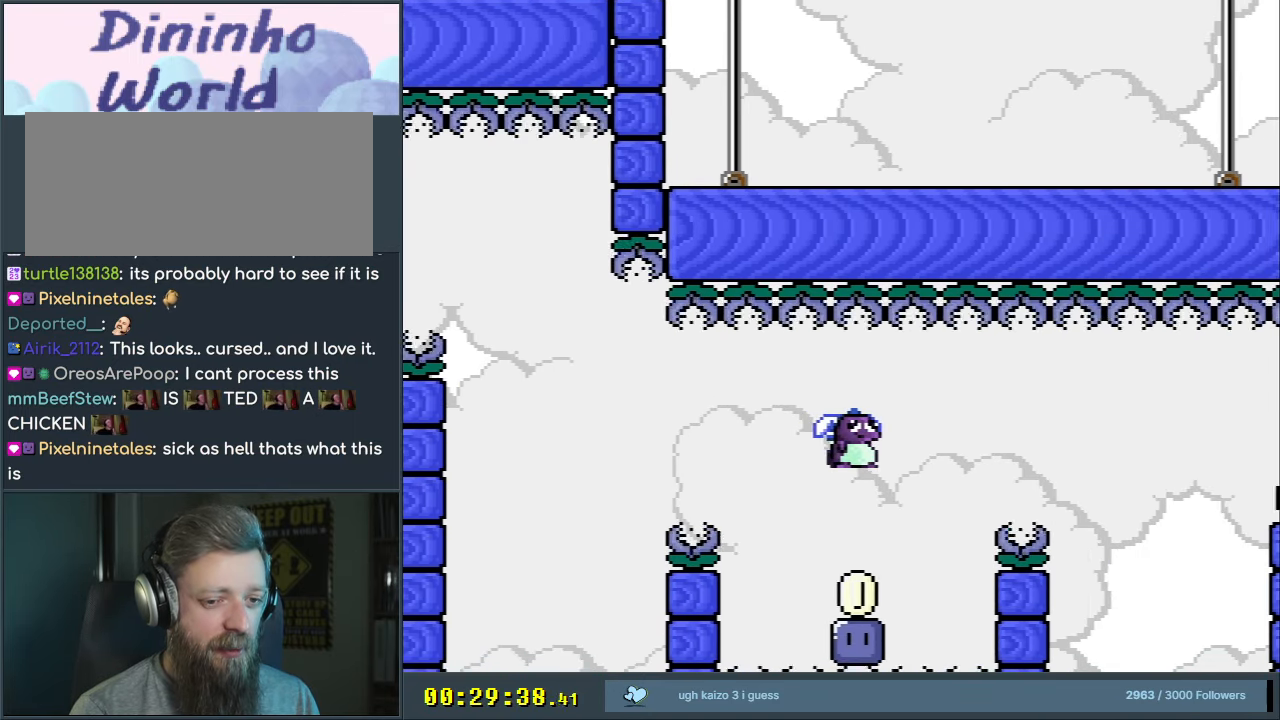
{"buttons": ["Y"], "events": [[267, "DPAD_LEFT", "down"], [300, "DPAD_LEFT", "up"]]}
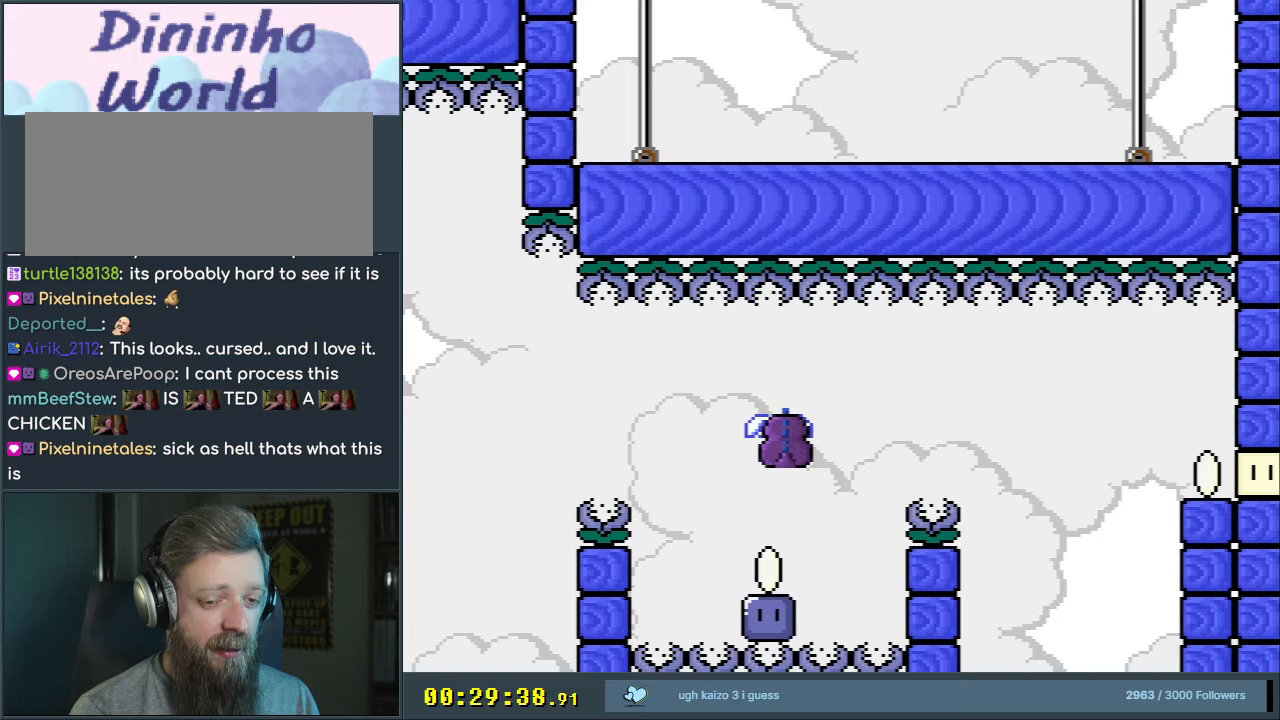
{"buttons": ["Y"], "events": [[333, "DPAD_RIGHT", "down"], [417, "DPAD_RIGHT", "up"]]}
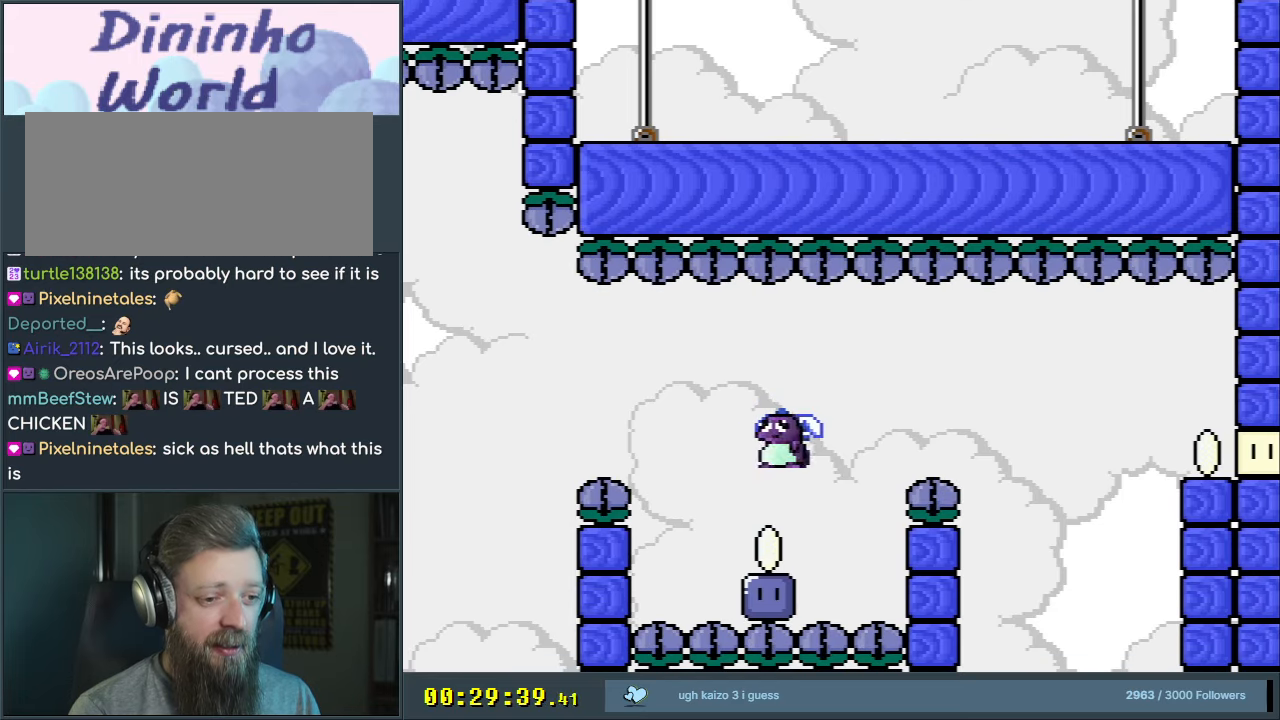
{"buttons": ["Y"], "events": [[167, "DPAD_LEFT", "down"], [233, "DPAD_LEFT", "up"]]}
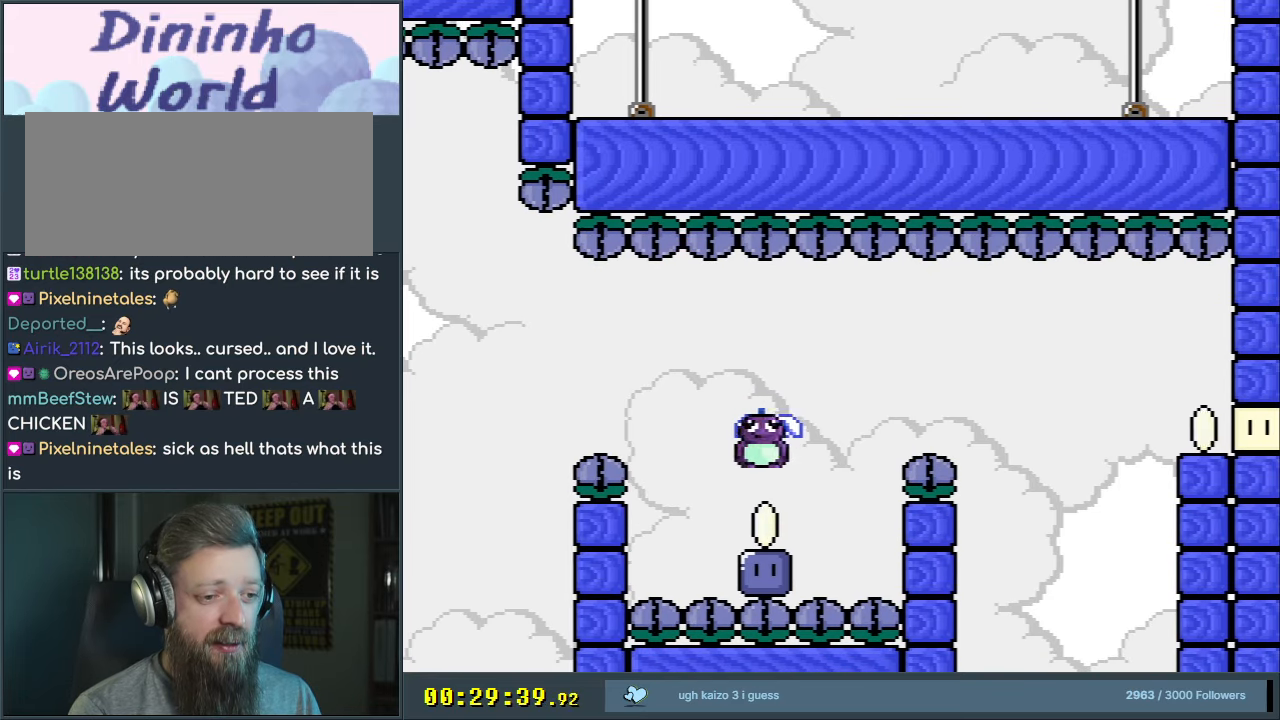
{"buttons": ["Y"], "events": [[67, "DPAD_RIGHT", "down"], [150, "DPAD_RIGHT", "up"]]}
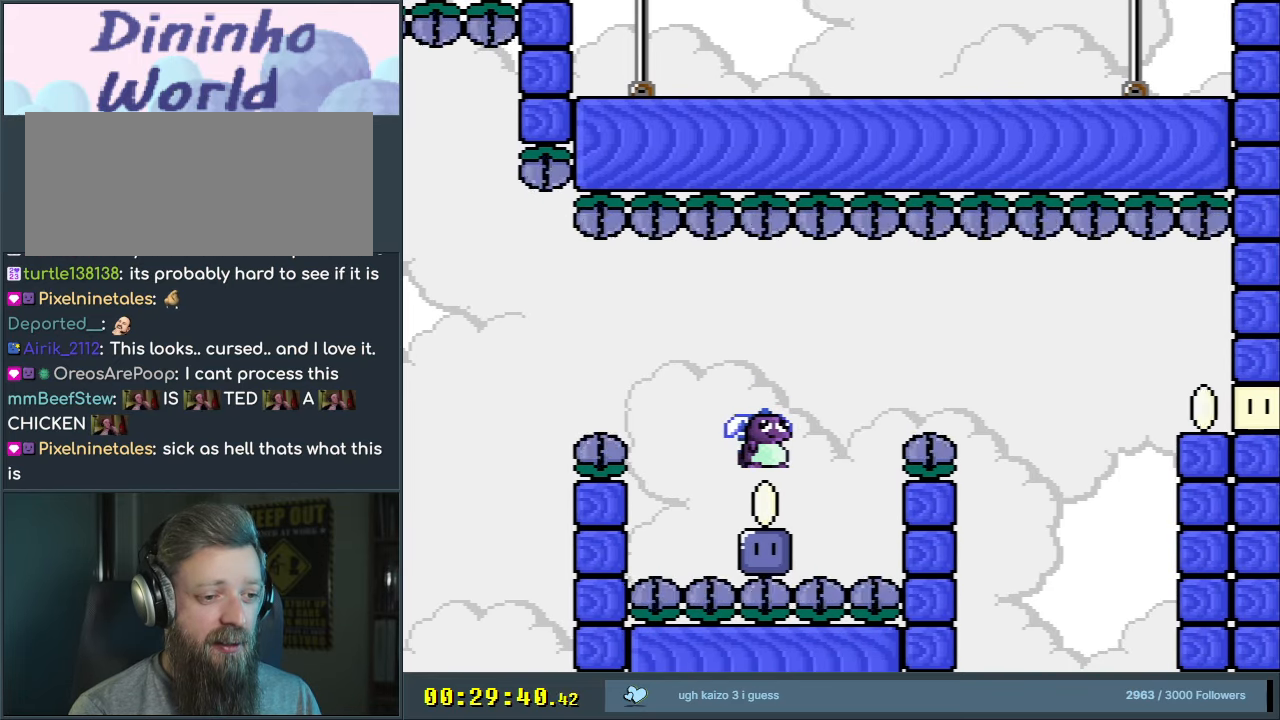
{"buttons": ["Y", "DPAD_LEFT"], "events": [[467, "DPAD_LEFT", "down"]]}
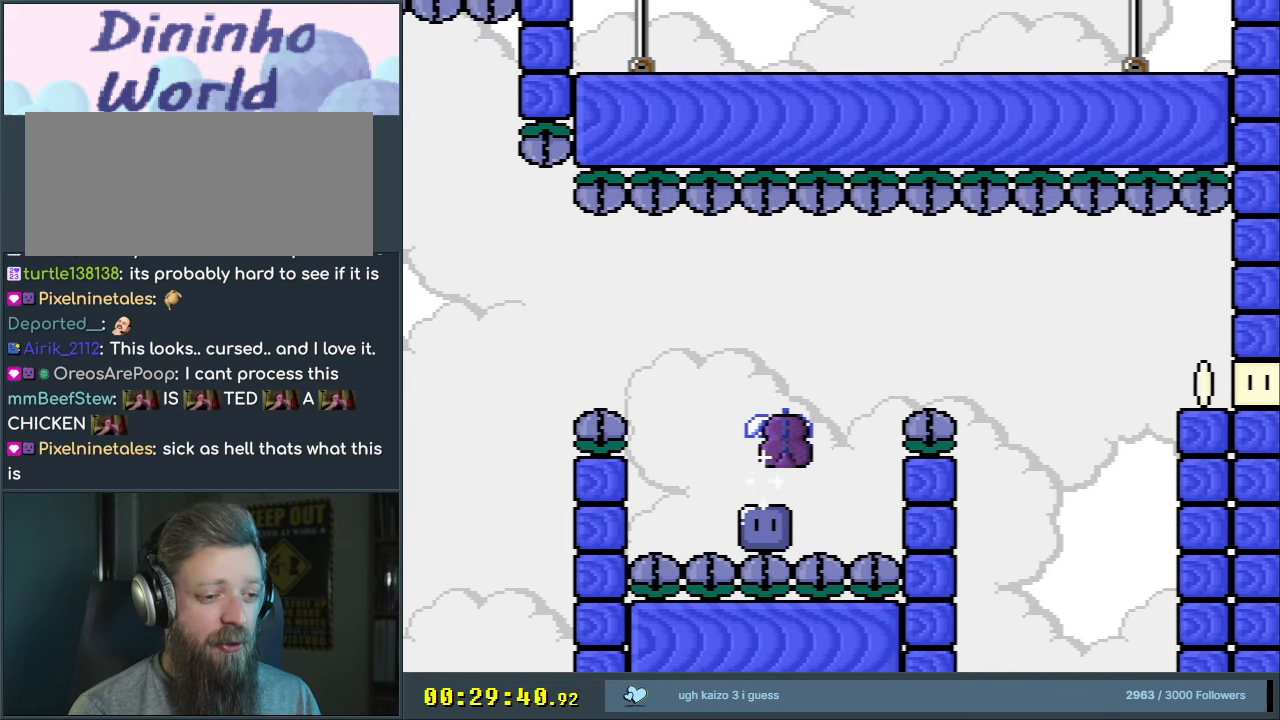
{"buttons": ["Y"], "events": [[50, "DPAD_LEFT", "up"], [317, "DPAD_RIGHT", "down"], [433, "DPAD_RIGHT", "up"]]}
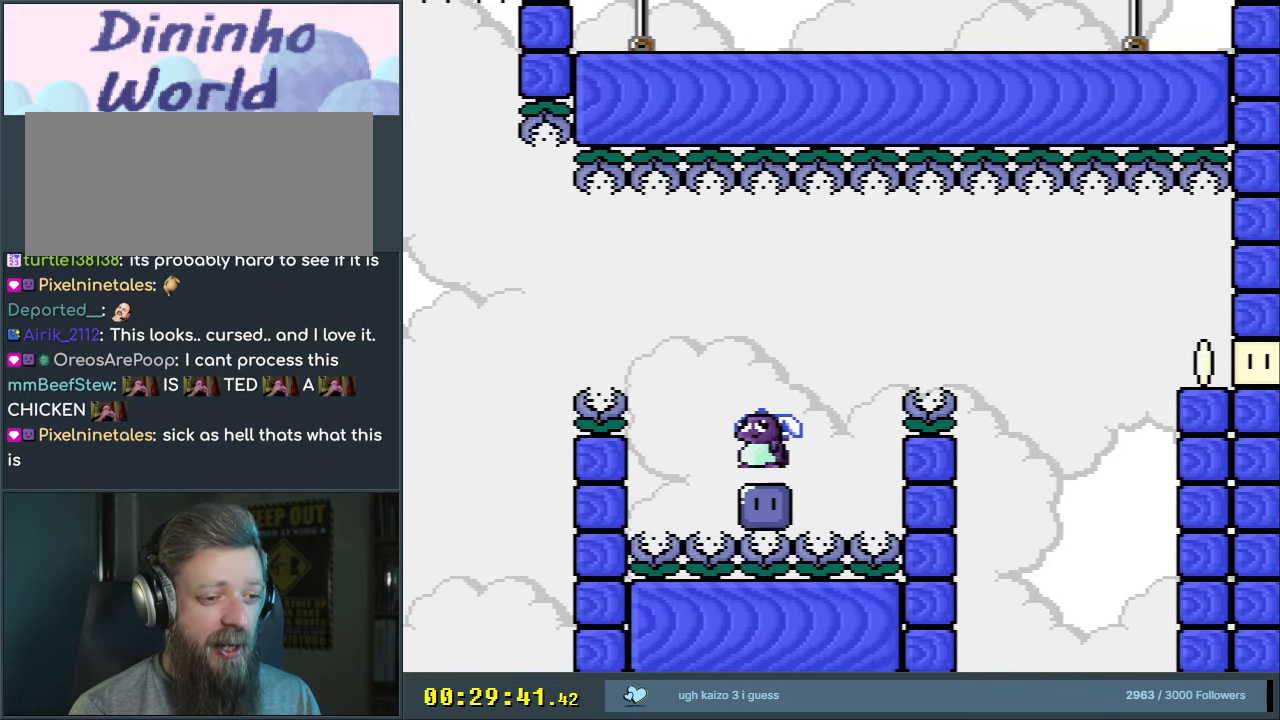
{"buttons": ["Y"], "events": [[217, "DPAD_LEFT", "down"], [283, "DPAD_LEFT", "up"]]}
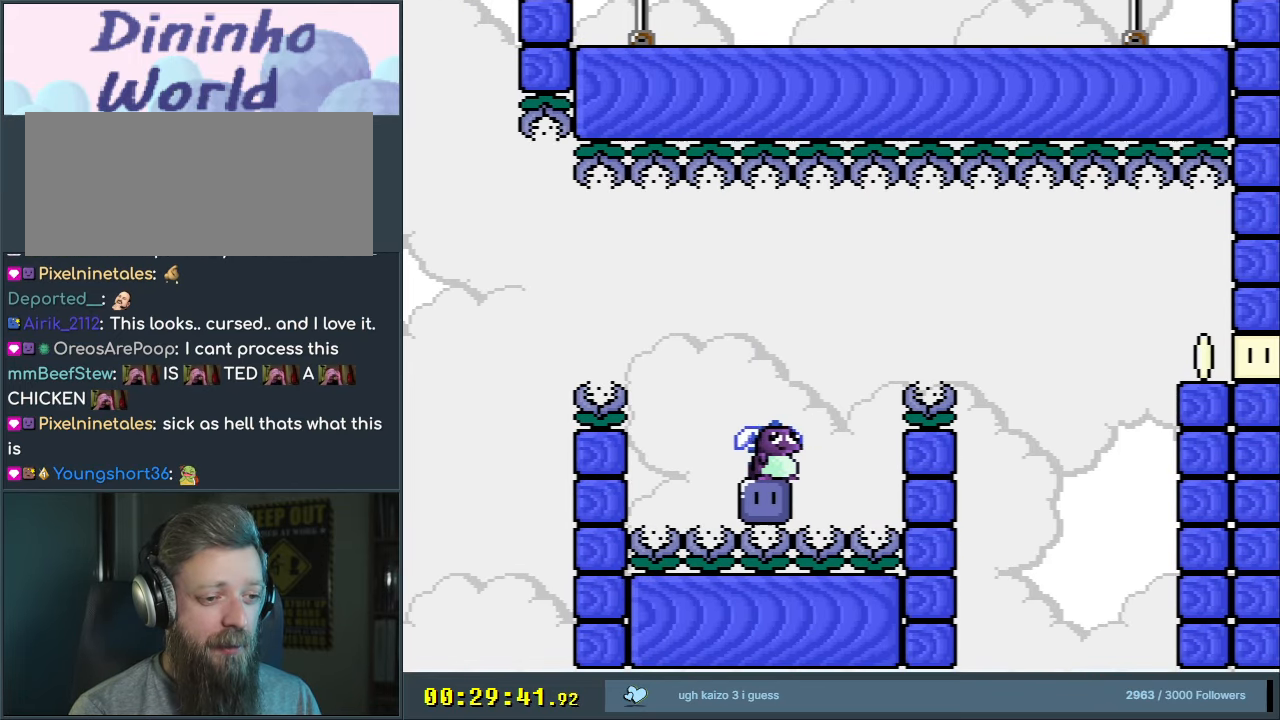
{"buttons": [], "events": [[33, "DPAD_LEFT", "down"], [100, "DPAD_LEFT", "up"], [317, "DPAD_LEFT", "down"], [383, "DPAD_LEFT", "up"], [450, "Y", "up"]]}
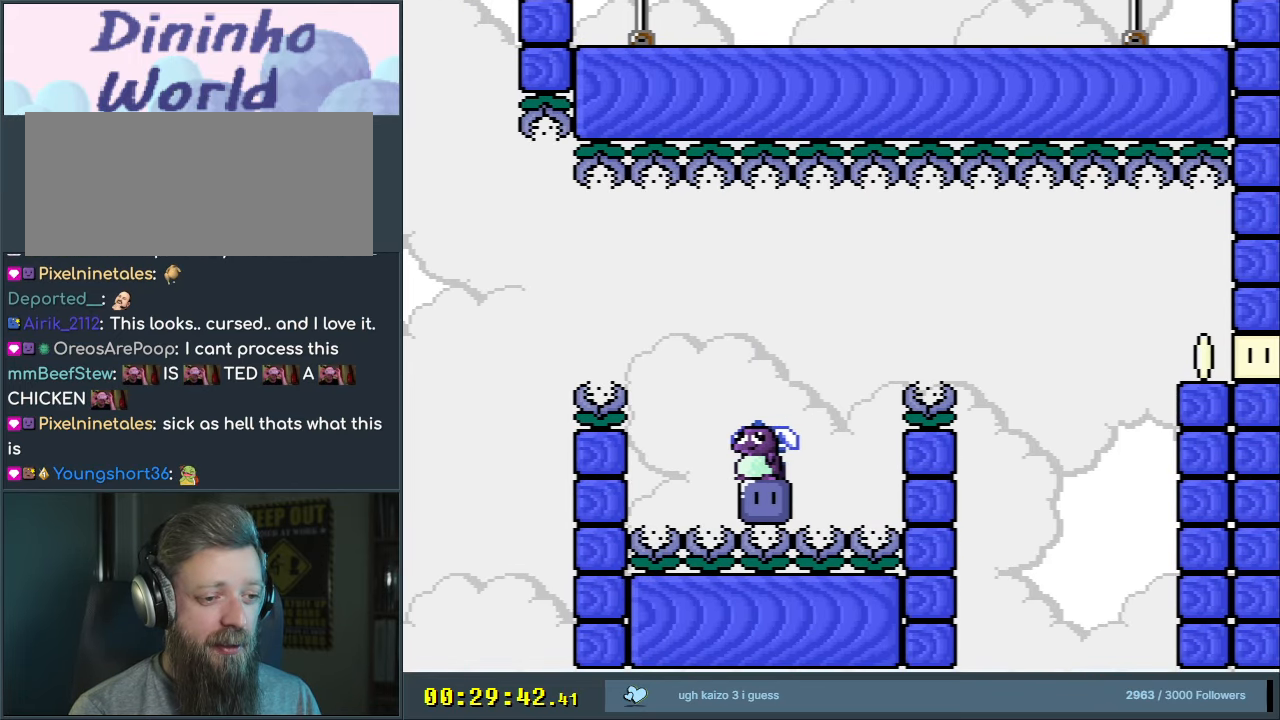
{"buttons": ["B", "Y", "DPAD_RIGHT"], "events": [[133, "DPAD_RIGHT", "down"], [300, "B", "down"], [300, "Y", "down"]]}
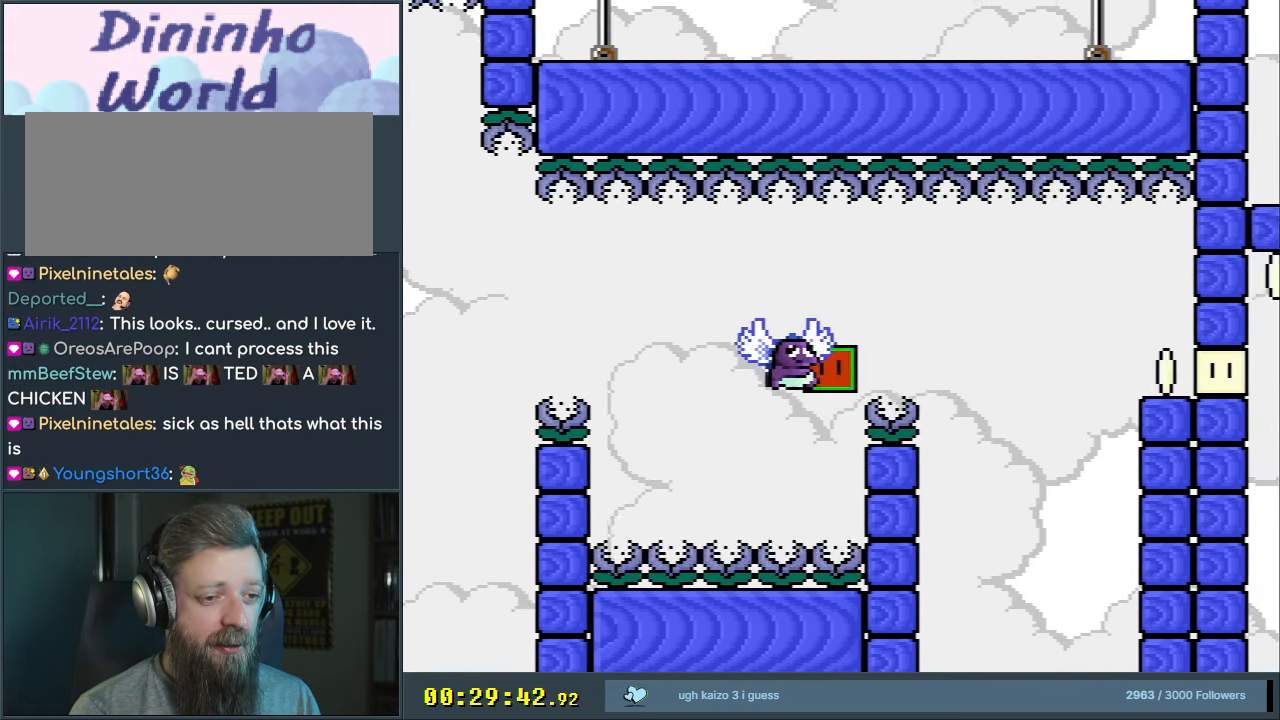
{"buttons": ["B", "Y", "DPAD_RIGHT"], "events": [[100, "B", "up"], [400, "B", "down"]]}
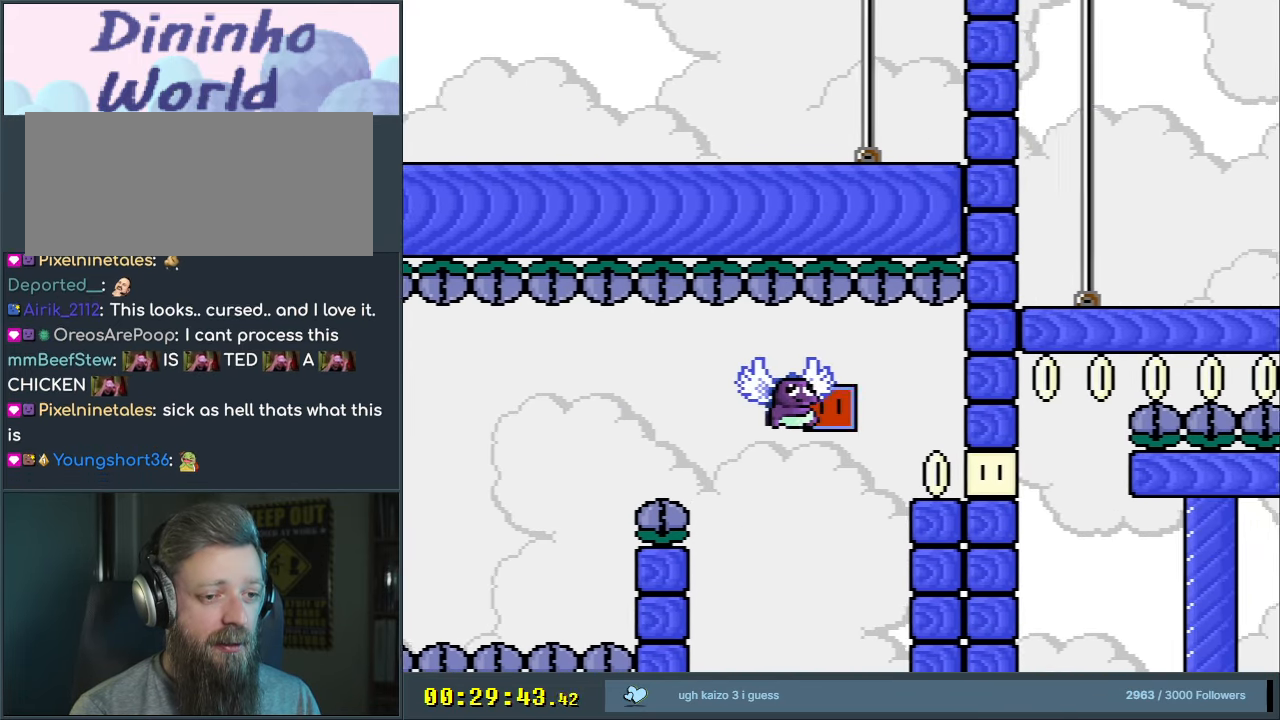
{"buttons": ["Y", "DPAD_LEFT"], "events": [[117, "B", "up"], [317, "DPAD_RIGHT", "up"], [500, "DPAD_LEFT", "down"]]}
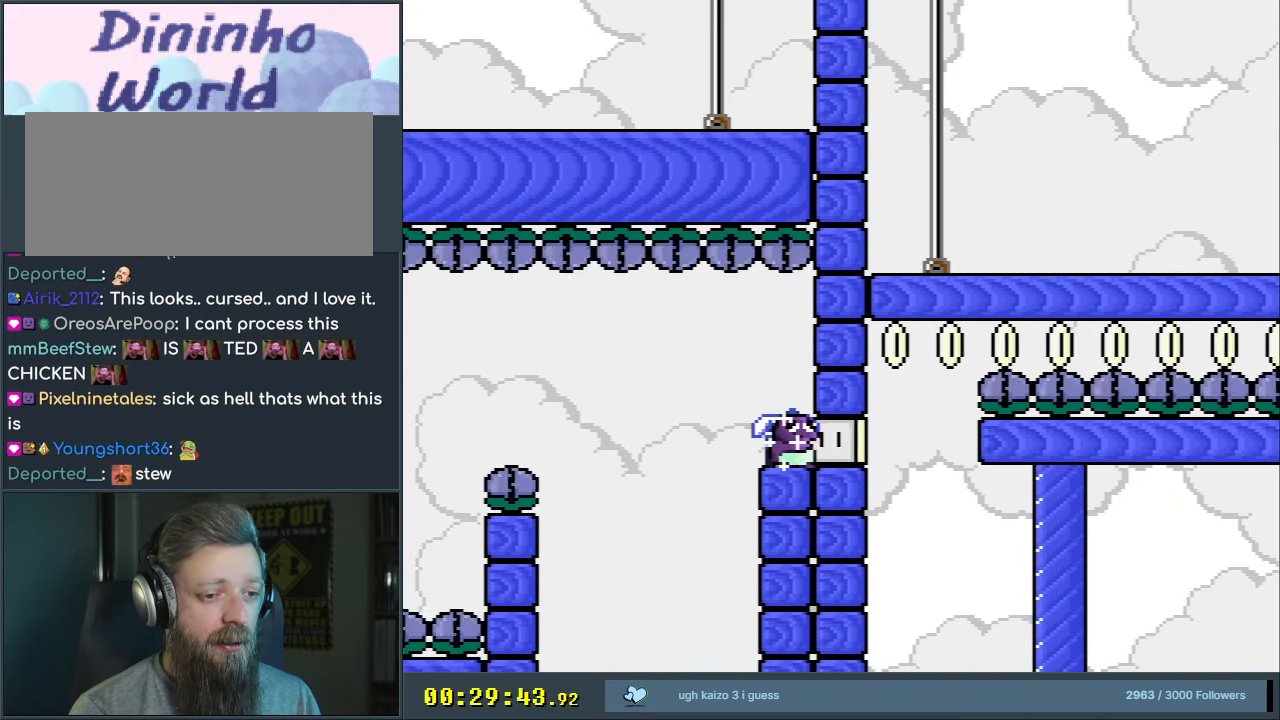
{"buttons": ["Y"], "events": [[217, "DPAD_LEFT", "up"], [250, "DPAD_RIGHT", "down"], [350, "Y", "up"], [400, "DPAD_RIGHT", "up"], [450, "Y", "down"]]}
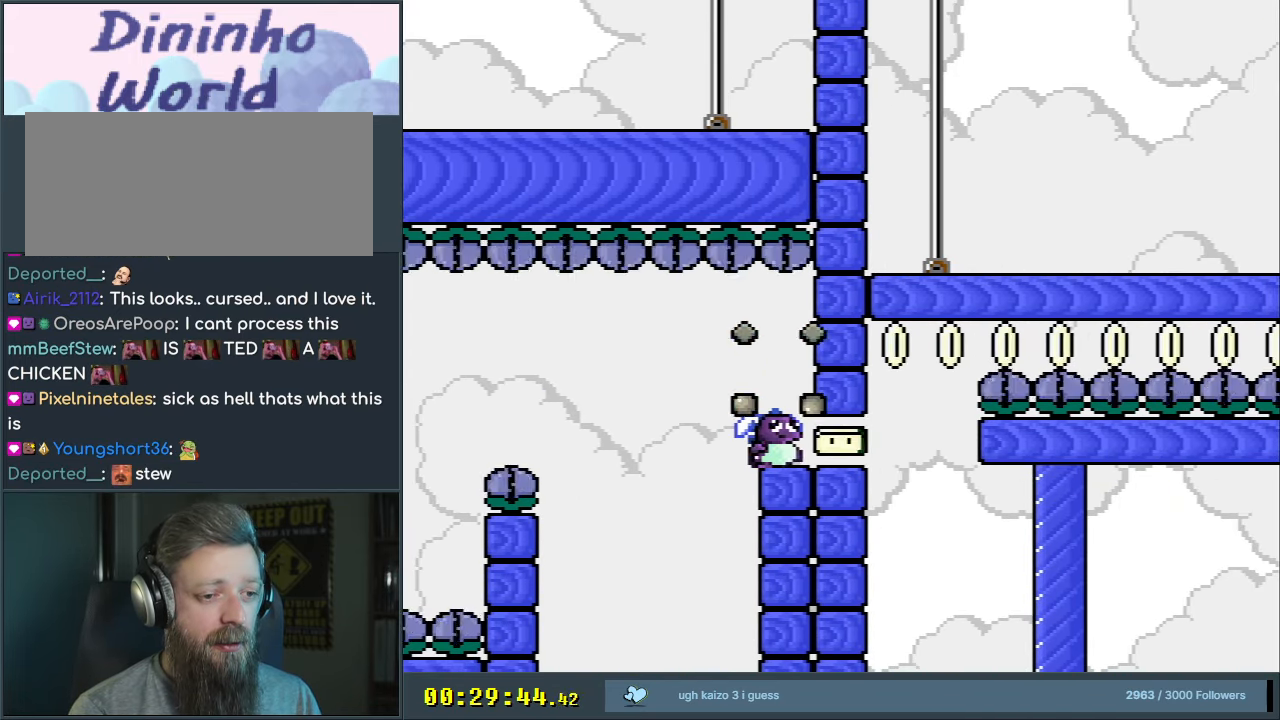
{"buttons": ["Y"], "events": []}
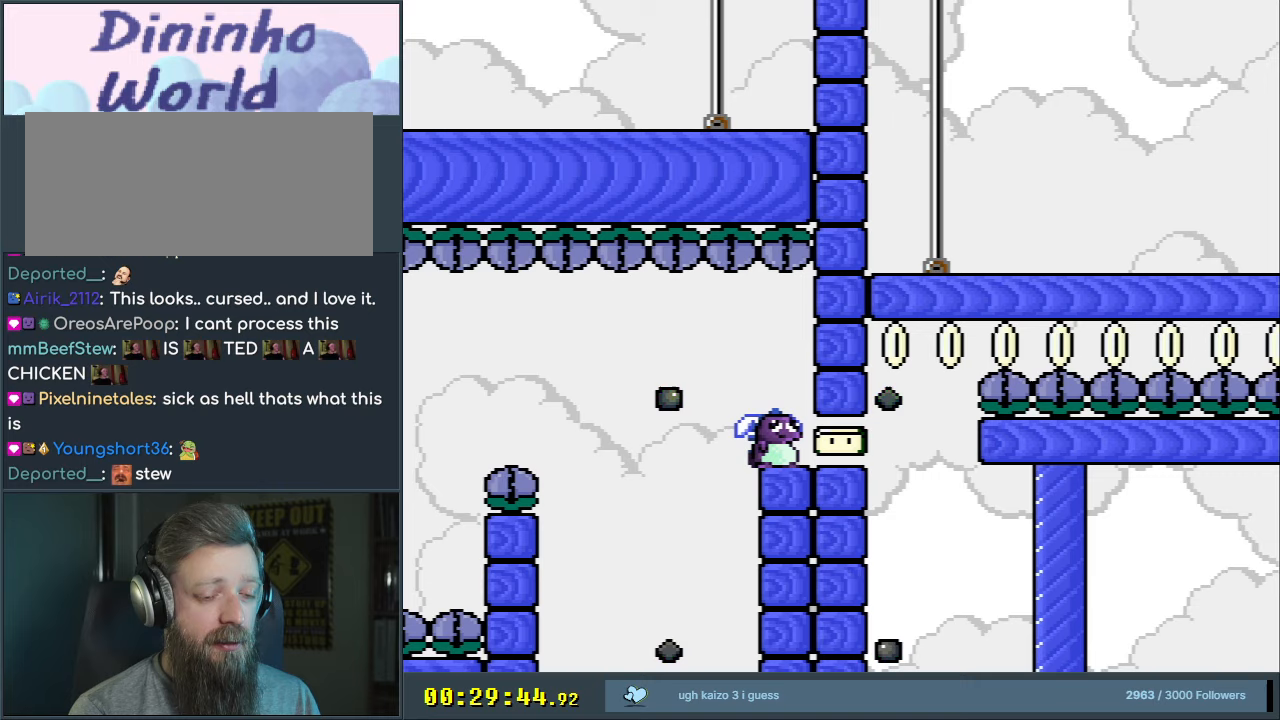
{"buttons": ["Y", "DPAD_RIGHT"], "events": [[317, "DPAD_RIGHT", "down"]]}
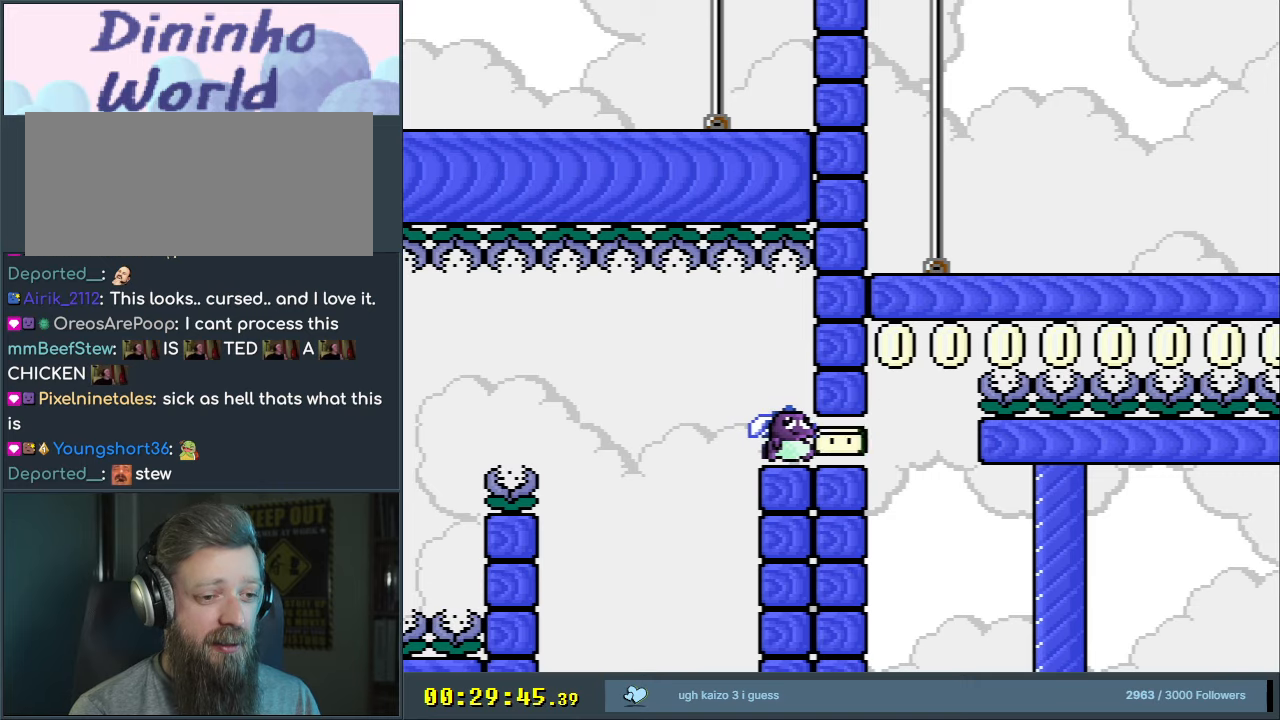
{"buttons": ["B", "Y", "DPAD_RIGHT"], "events": [[233, "B", "down"], [250, "DPAD_UP", "down"], [267, "DPAD_LEFT", "down"], [267, "DPAD_RIGHT", "up"], [267, "DPAD_UP", "up"], [333, "DPAD_UP", "down"], [350, "DPAD_LEFT", "up"], [350, "DPAD_RIGHT", "down"], [350, "DPAD_UP", "up"]]}
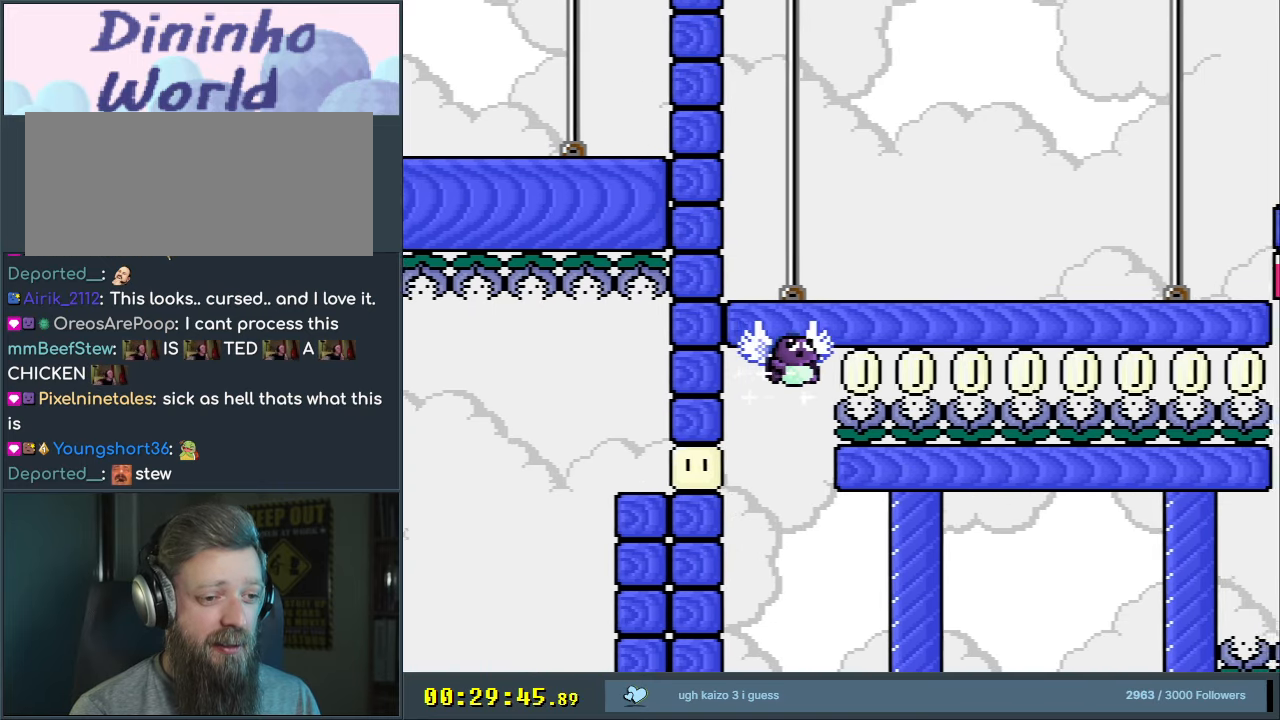
{"buttons": ["B", "Y", "DPAD_RIGHT"], "events": []}
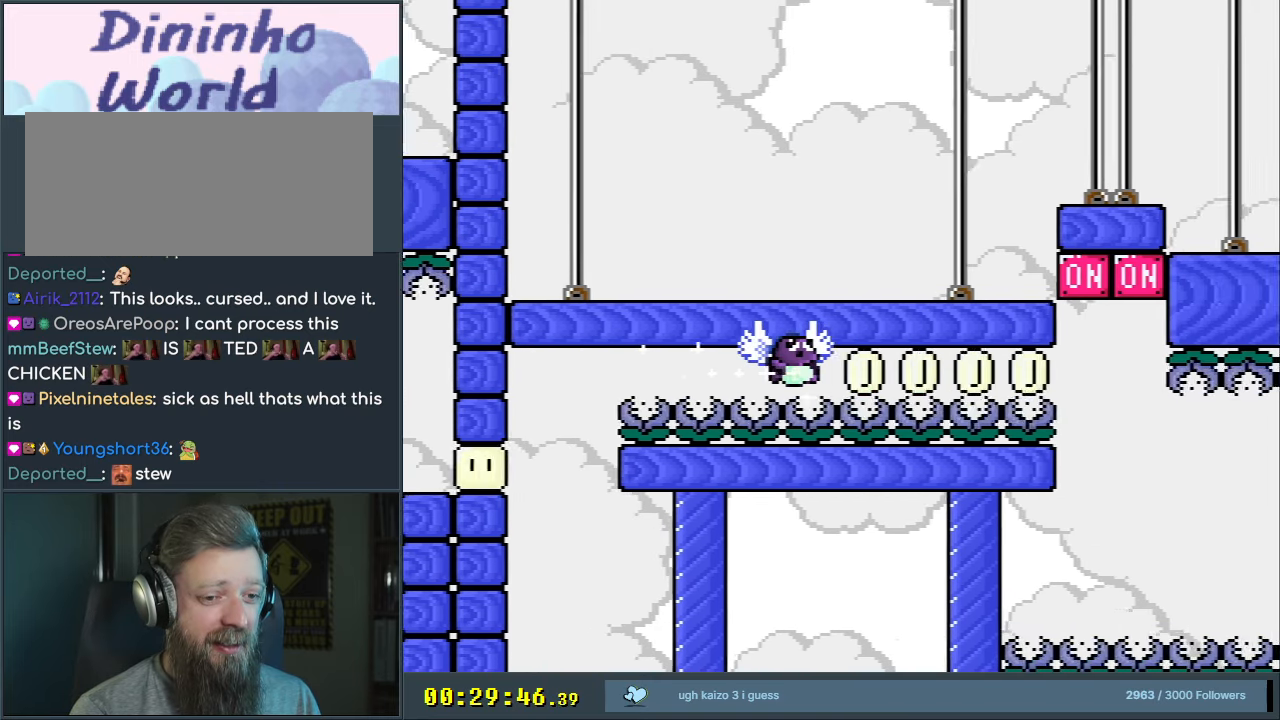
{"buttons": ["B", "Y", "DPAD_RIGHT"], "events": []}
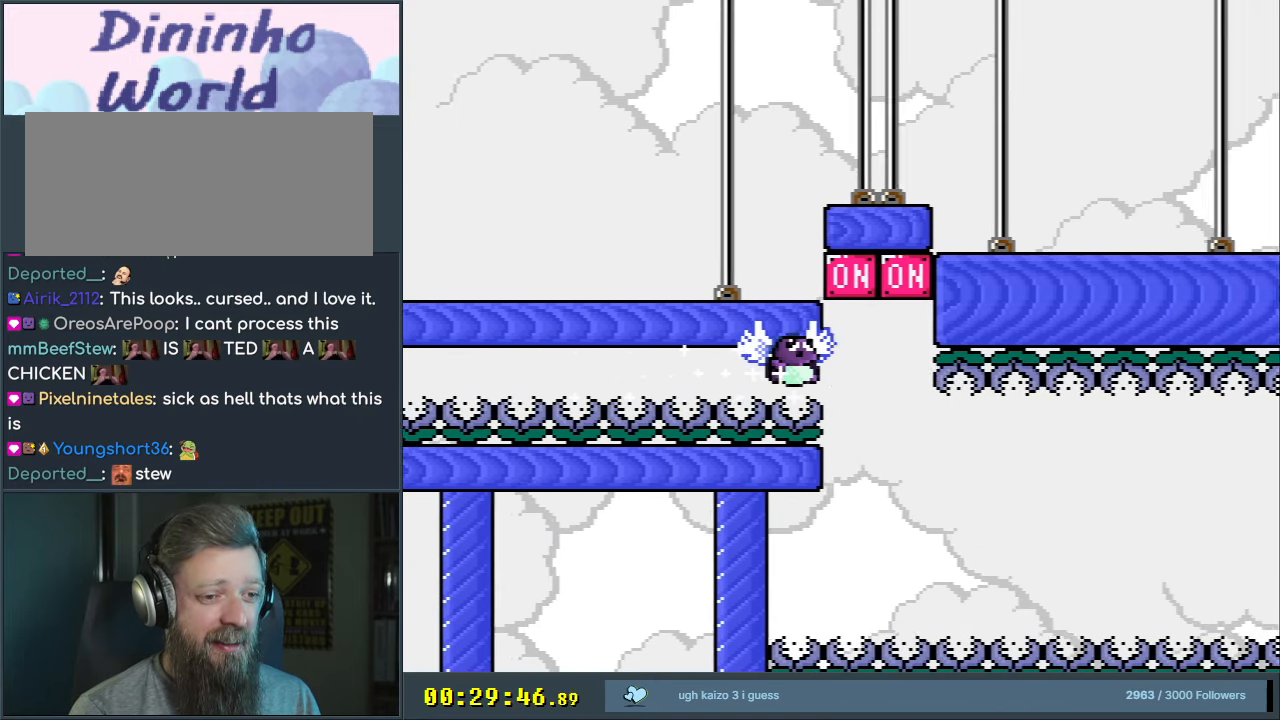
{"buttons": ["B", "Y"], "events": [[100, "DPAD_RIGHT", "up"], [100, "DPAD_UP", "down"], [133, "DPAD_LEFT", "down"], [133, "DPAD_UP", "up"], [317, "DPAD_LEFT", "up"]]}
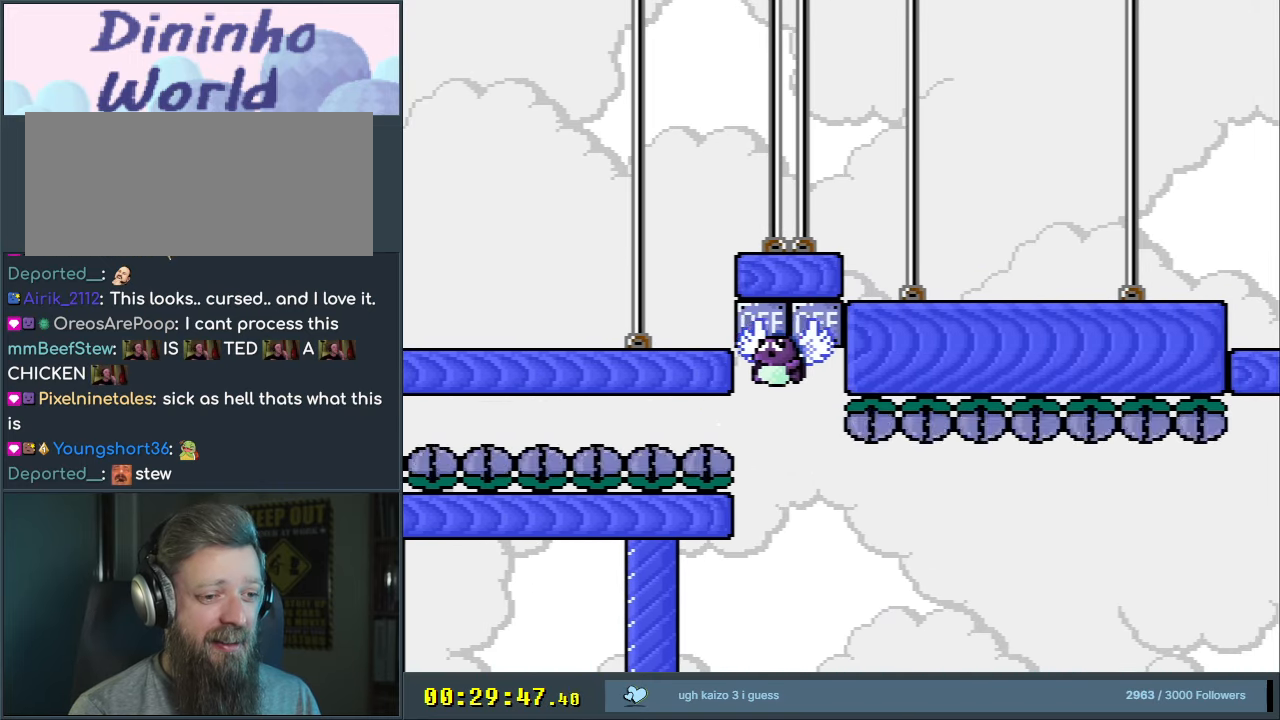
{"buttons": ["B", "Y"], "events": [[17, "DPAD_RIGHT", "down"], [83, "DPAD_RIGHT", "up"]]}
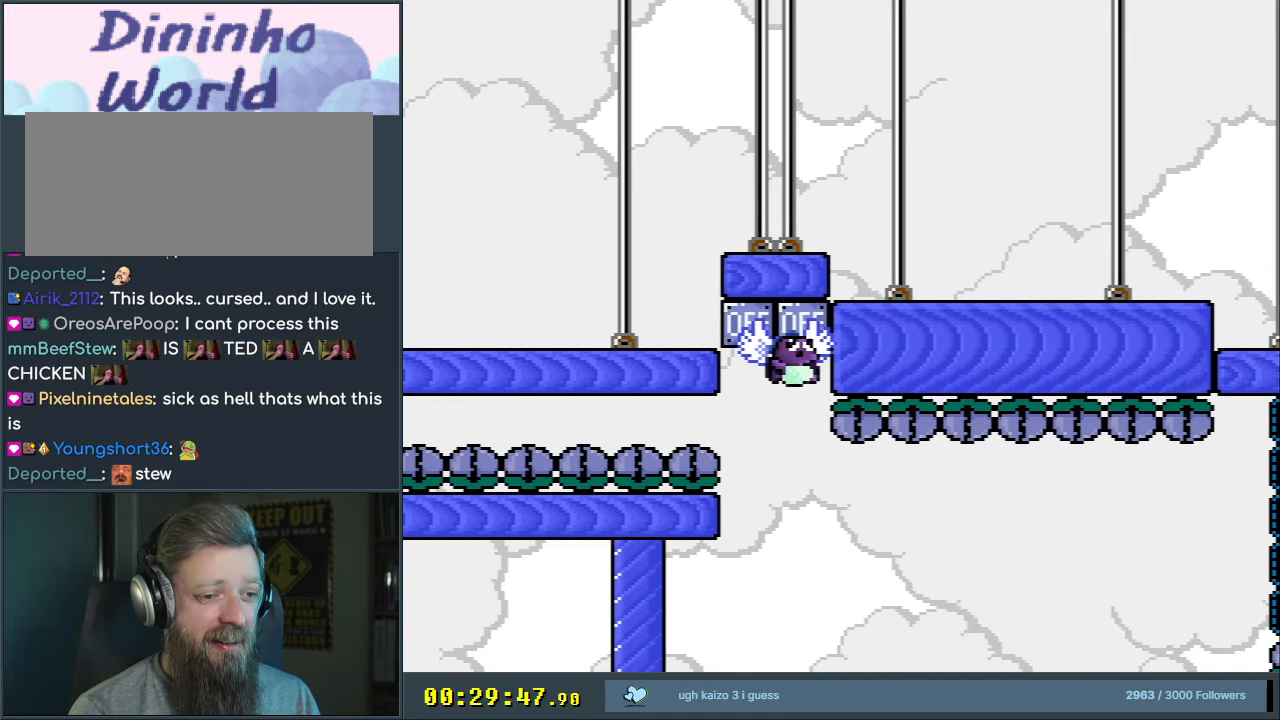
{"buttons": ["B", "Y"], "events": [[183, "DPAD_LEFT", "down"], [283, "DPAD_LEFT", "up"]]}
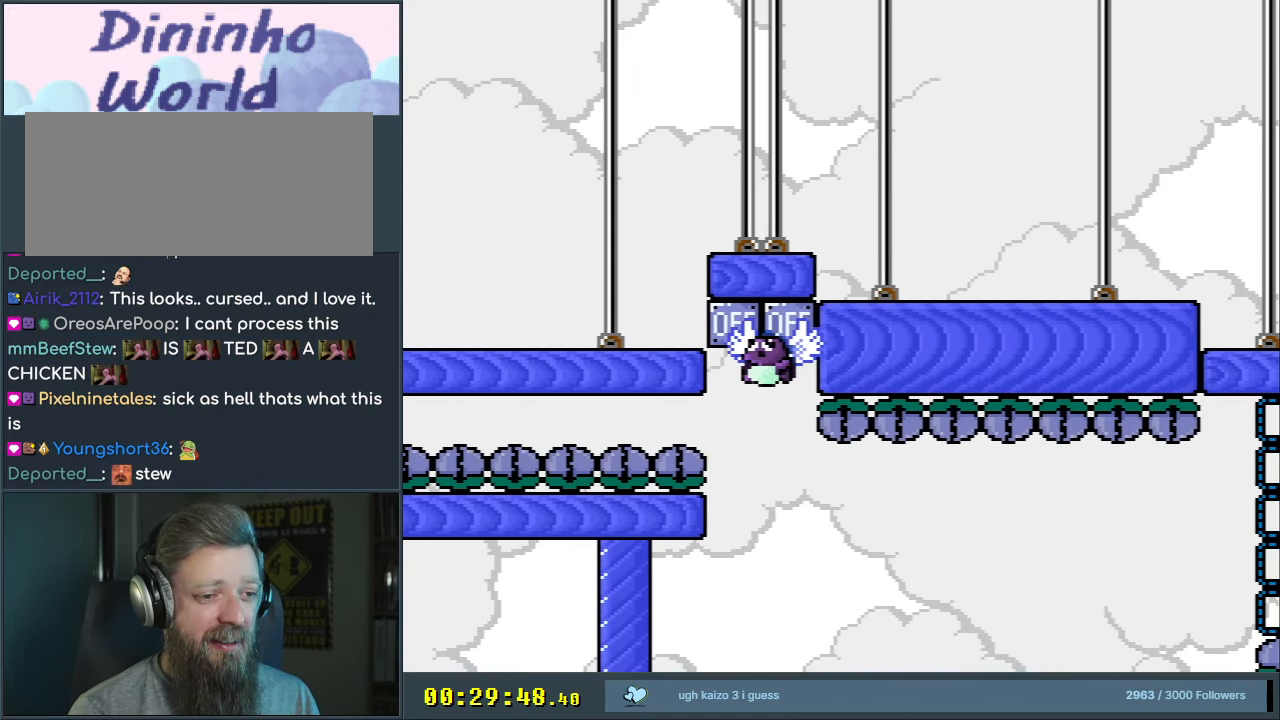
{"buttons": ["B", "Y", "DPAD_LEFT"], "events": [[33, "DPAD_RIGHT", "down"], [100, "DPAD_RIGHT", "up"], [483, "DPAD_LEFT", "down"]]}
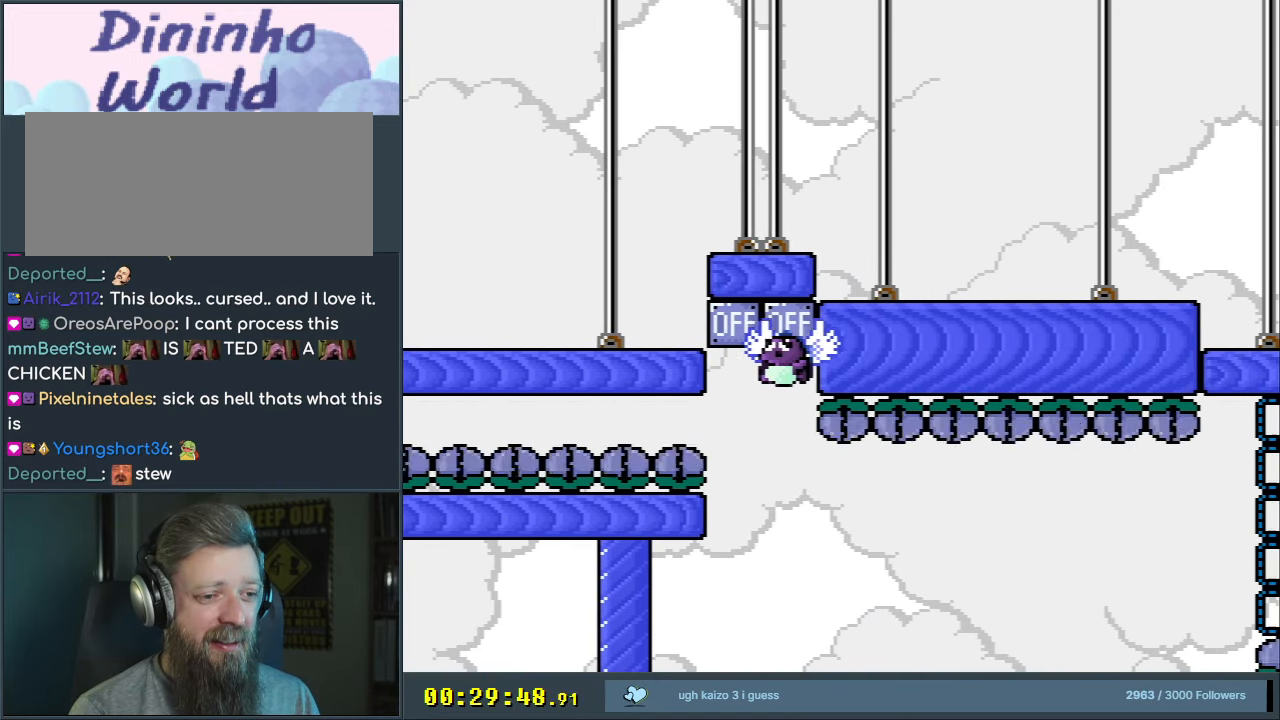
{"buttons": ["B", "Y"], "events": [[50, "DPAD_LEFT", "up"]]}
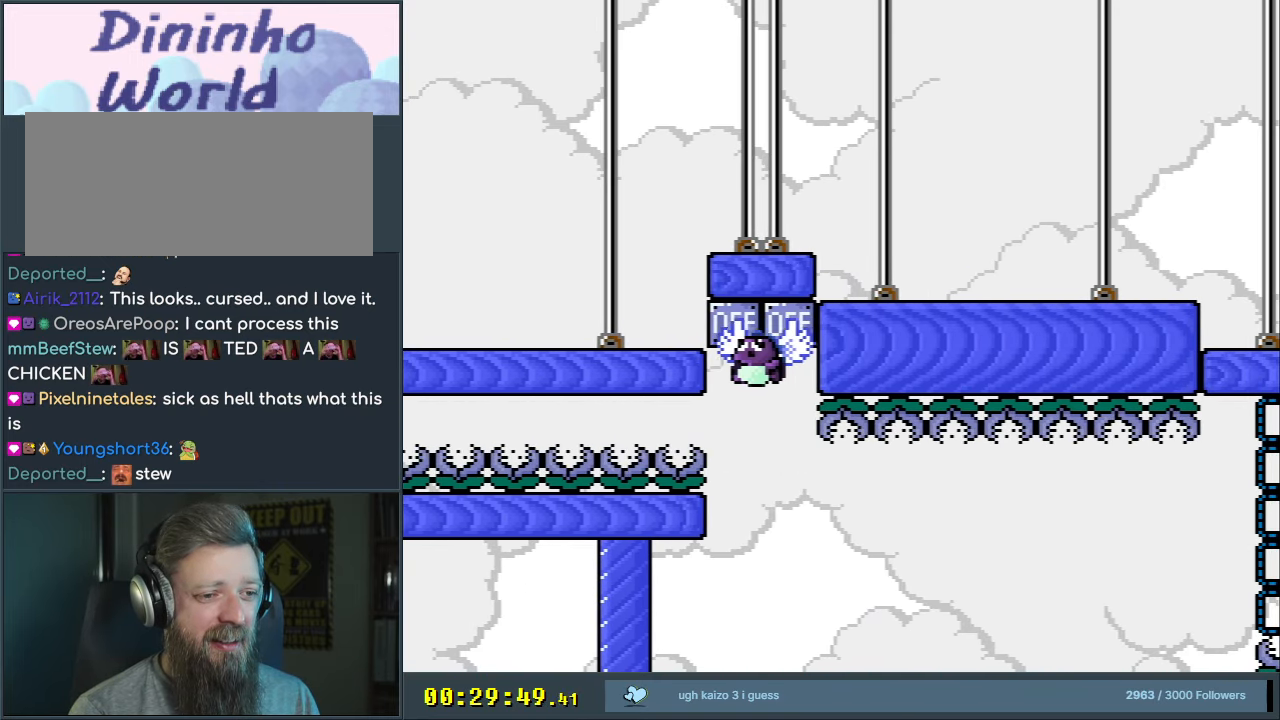
{"buttons": ["B", "Y", "DPAD_LEFT"], "events": [[167, "DPAD_RIGHT", "down"], [233, "DPAD_RIGHT", "up"], [500, "DPAD_LEFT", "down"]]}
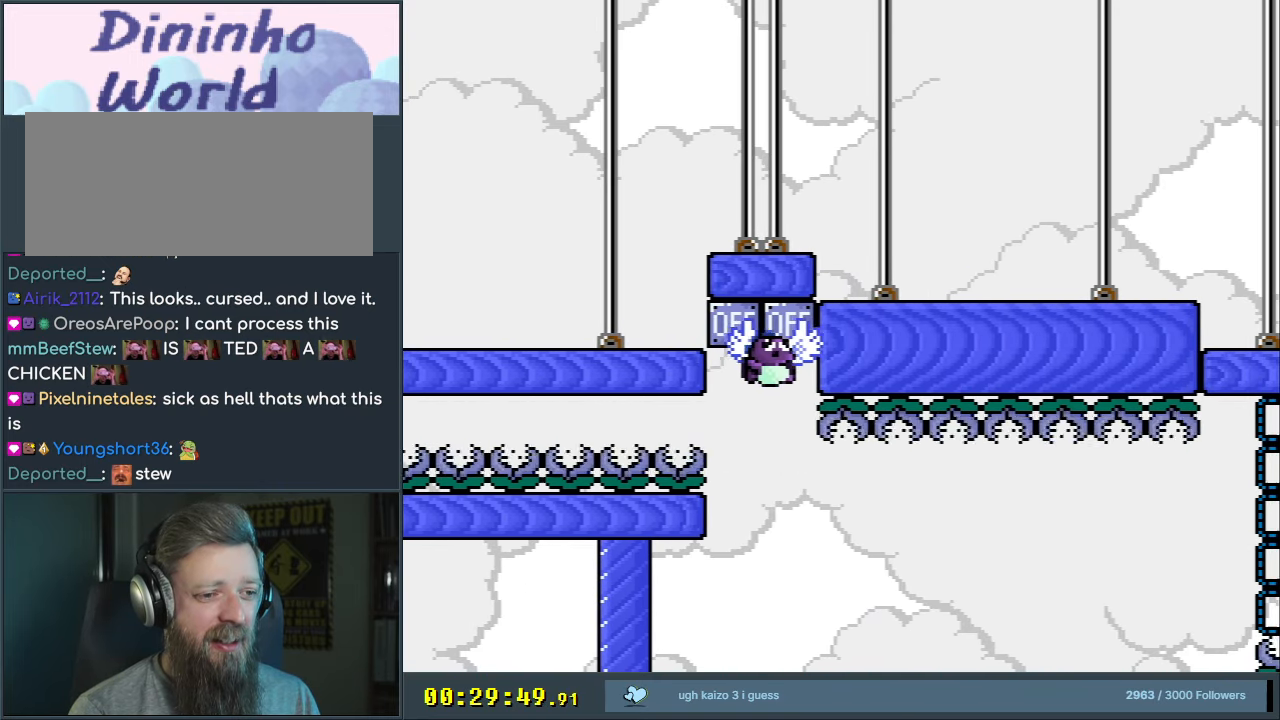
{"buttons": ["B", "Y"], "events": [[67, "DPAD_LEFT", "up"], [367, "DPAD_RIGHT", "down"], [417, "DPAD_RIGHT", "up"]]}
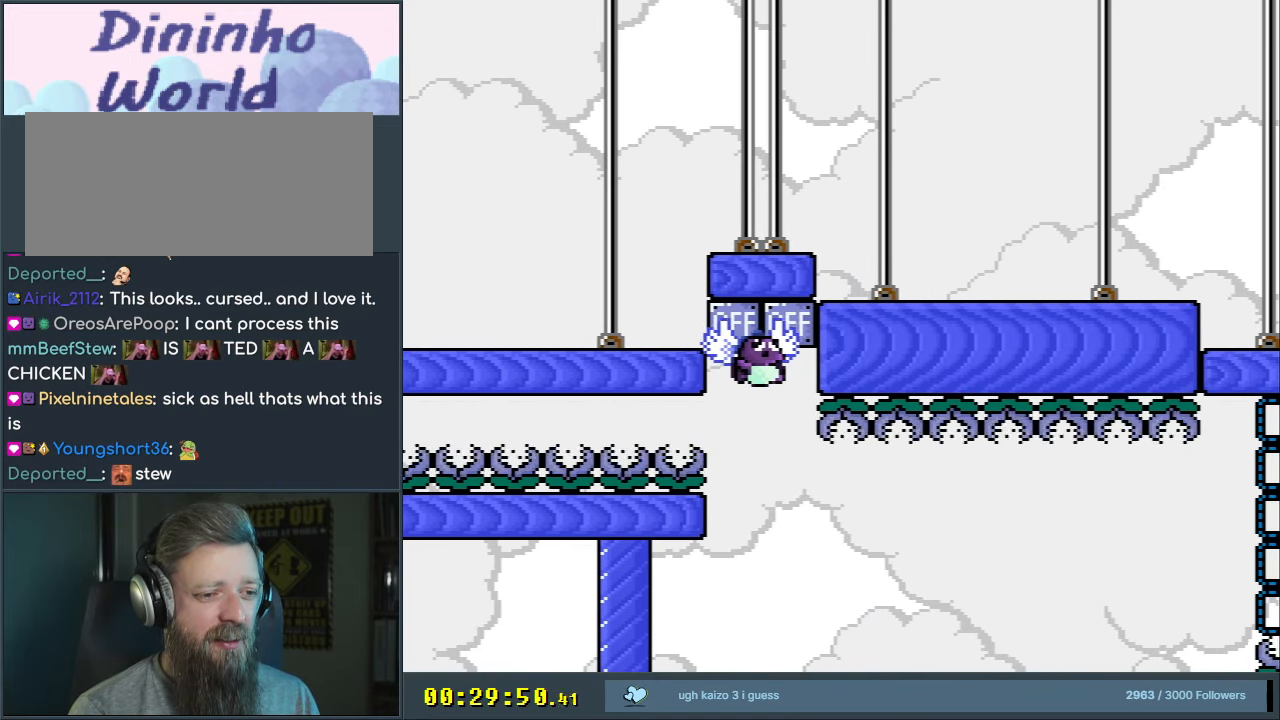
{"buttons": ["A", "B", "X", "Y"], "events": [[417, "A", "down"], [417, "X", "down"]]}